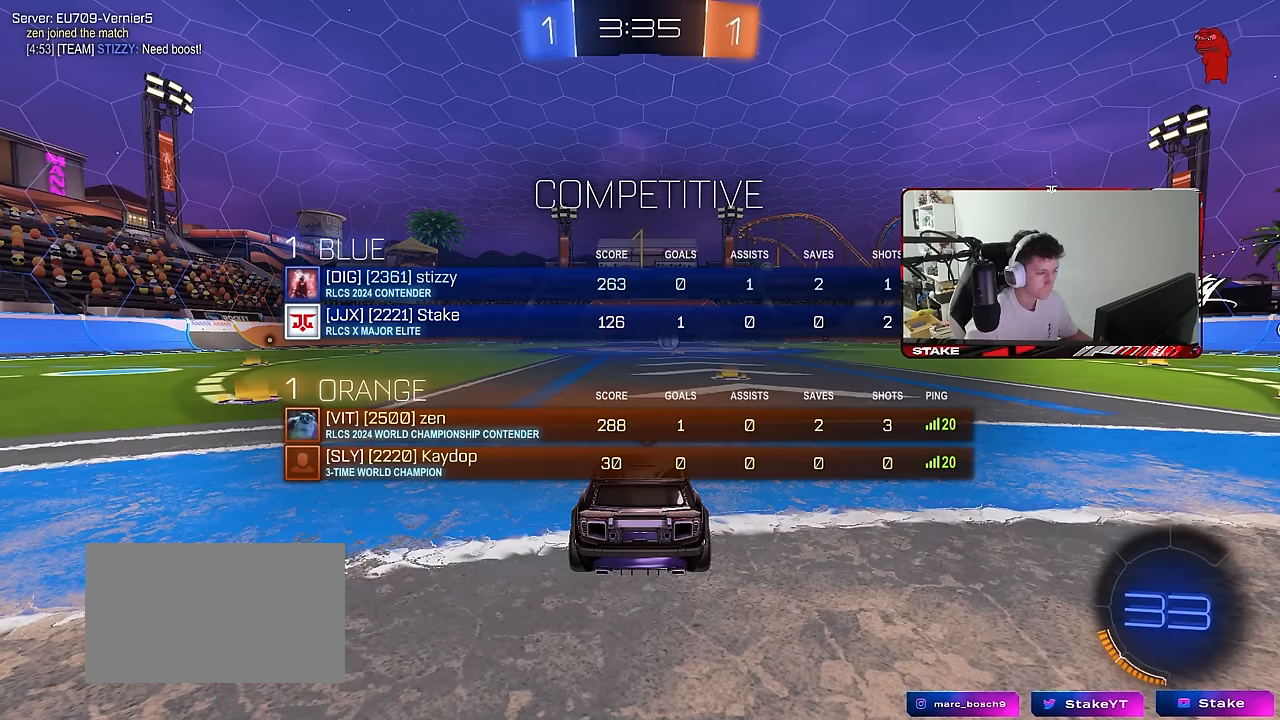
Gameplay with keyboard and mouse; each line is a JSON object with the keys and mouse buttons held at the frame after it. "events" lists presses ("down") and releases ("up") of "1", "2", "3", "4", "5", "a", "alt", "c", "caps_lock", "ctrl", "d", "e", "f", "g", "q", "r", "s", "shift", "space", "t", "tab", "v", "w", "x", "z", "mouse_left", "mouse_wheel" and "mouse_right" between this image and that frame as [ms after this image, input, new state], when the widget could be followed in between. "mouse_left", "mouse_wheel", "mouse_right" = the "left", "wheel", "right" buttons of the "mouse" list. No other keys are recorded. "wheel" means that the mouse wheel is clicked or scrolled. "mouse_move" is the direction in which the mouse moves at that frame (one of eight, or "still"), when it could be read.
{"keys": ["tab", "w"], "mouse": ["left"], "mouse_move": "still", "events": [[250, "mouse_left", "down"], [283, "d", "down"], [383, "d", "up"]]}
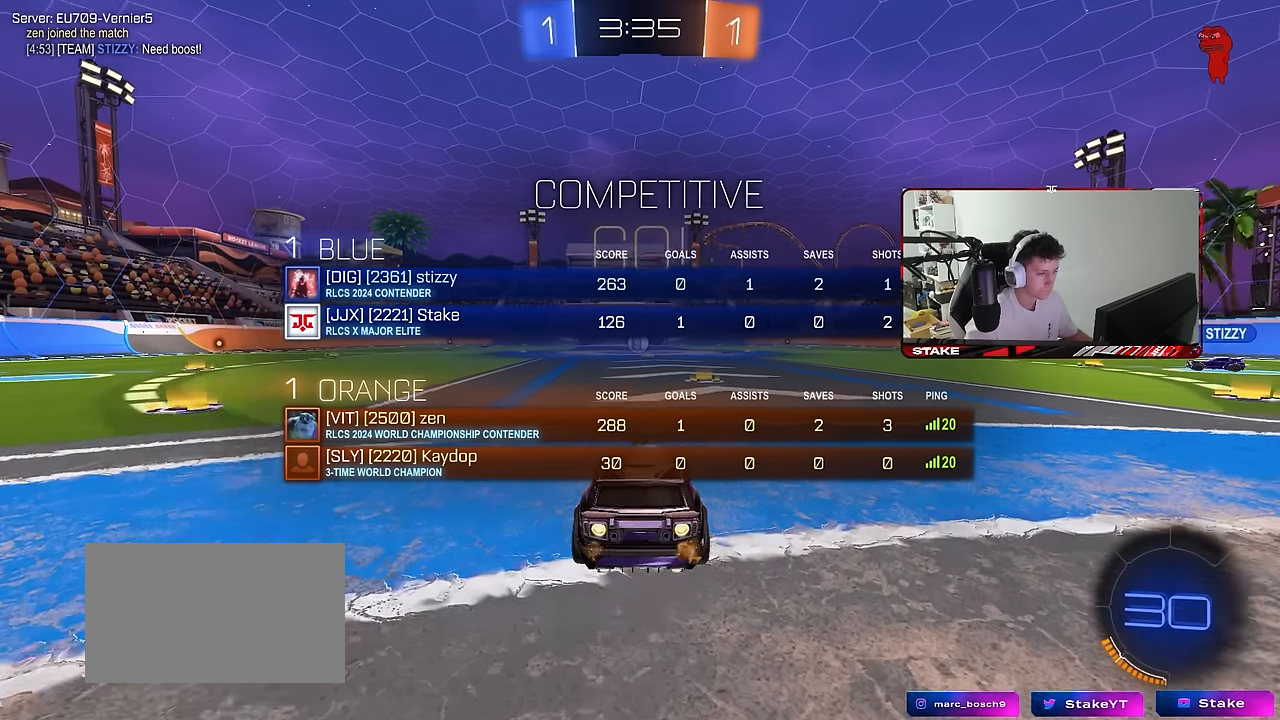
{"keys": ["w"], "mouse": [], "mouse_move": "right", "events": [[117, "mouse_right", "down"], [217, "mouse_right", "up"], [217, "space", "down"], [267, "mouse_right", "down"], [300, "mouse_left", "up"], [350, "mouse_right", "up"], [350, "space", "up"], [450, "tab", "up"]]}
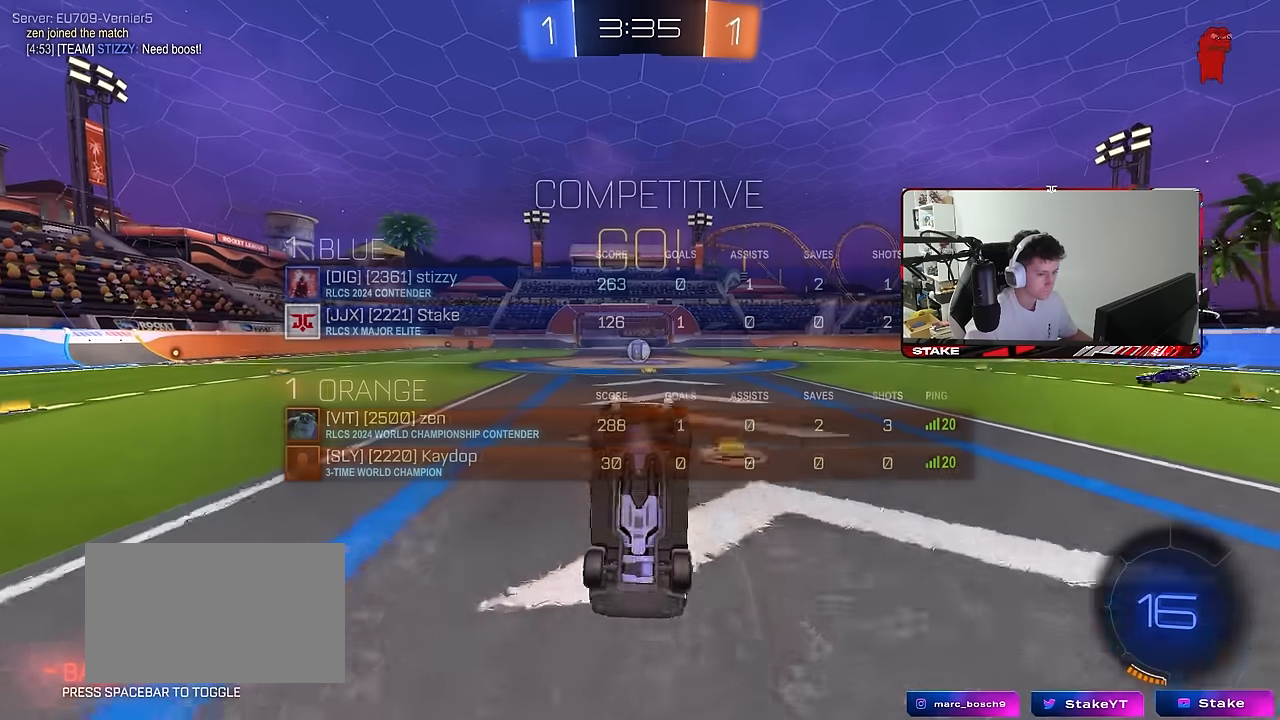
{"keys": [], "mouse": [], "mouse_move": "still", "events": [[233, "w", "up"]]}
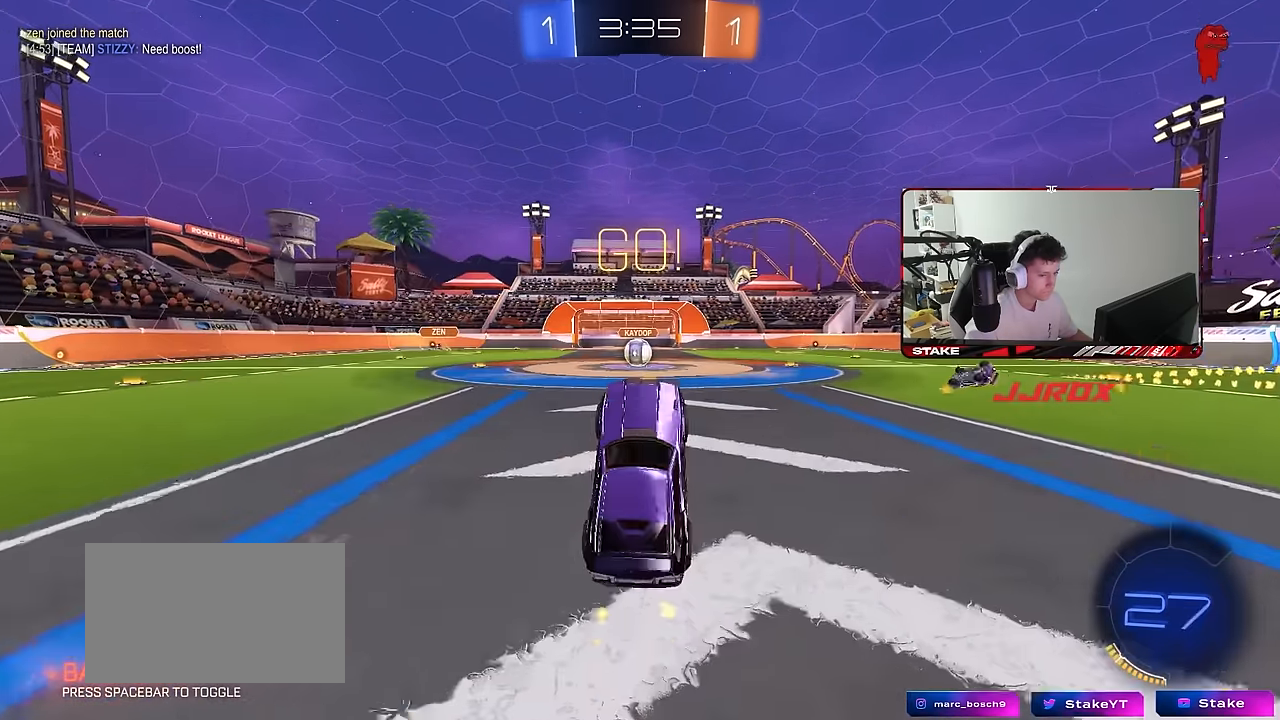
{"keys": ["w"], "mouse": [], "mouse_move": "still", "events": [[50, "a", "down"], [200, "a", "up"], [300, "w", "down"]]}
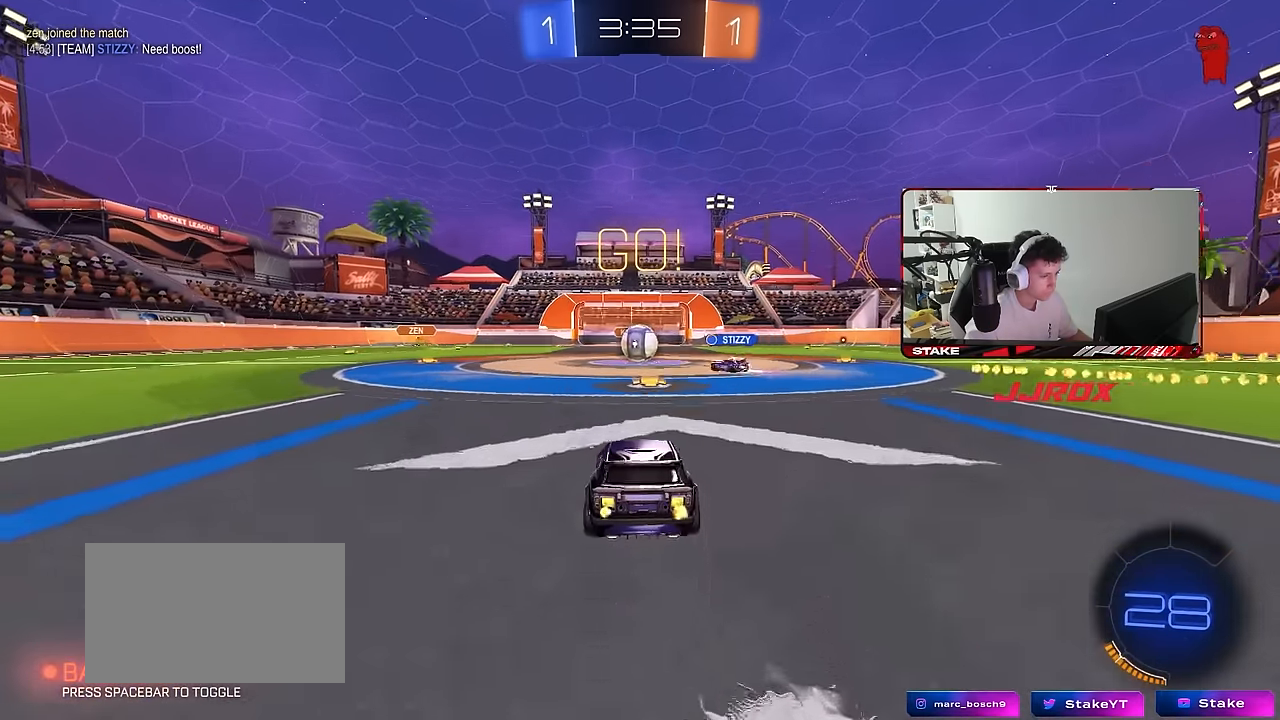
{"keys": ["a", "shift", "w"], "mouse": [], "mouse_move": "still", "events": [[400, "a", "down"], [450, "shift", "down"]]}
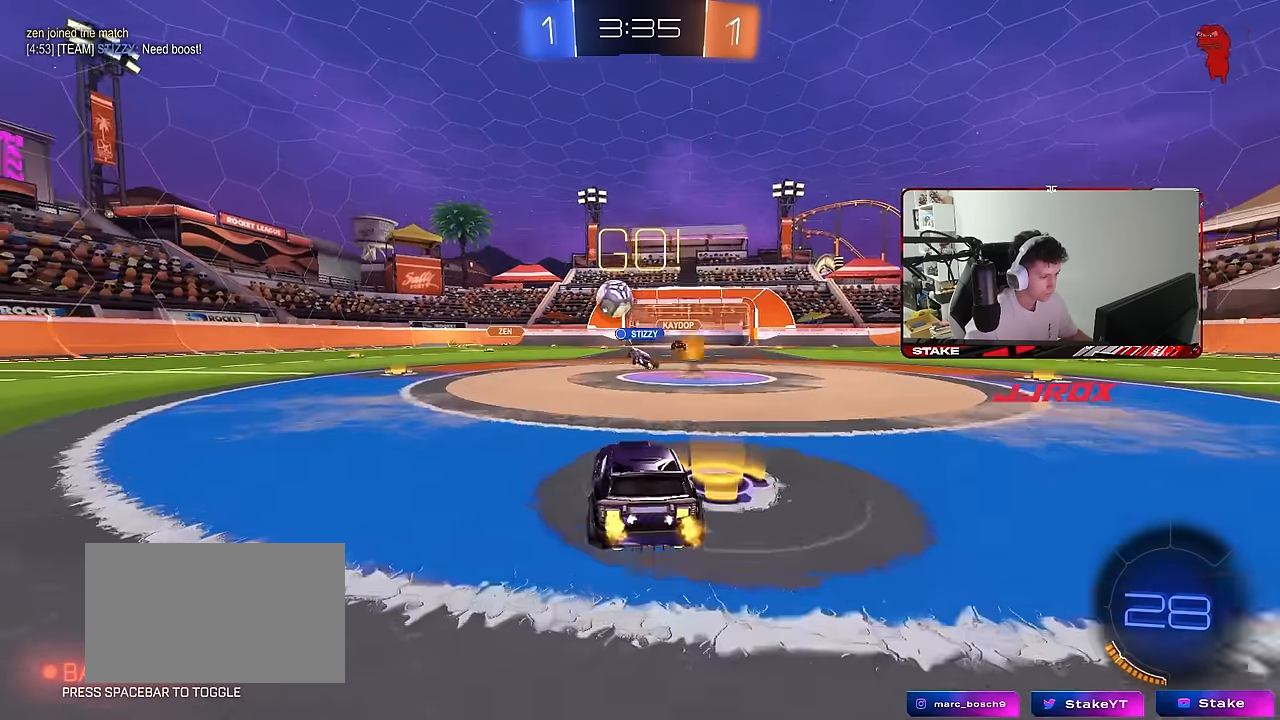
{"keys": ["d", "w"], "mouse": ["left", "right"], "mouse_move": "still", "events": [[50, "shift", "up"], [367, "mouse_left", "down"], [417, "a", "up"], [467, "d", "down"], [467, "mouse_right", "down"]]}
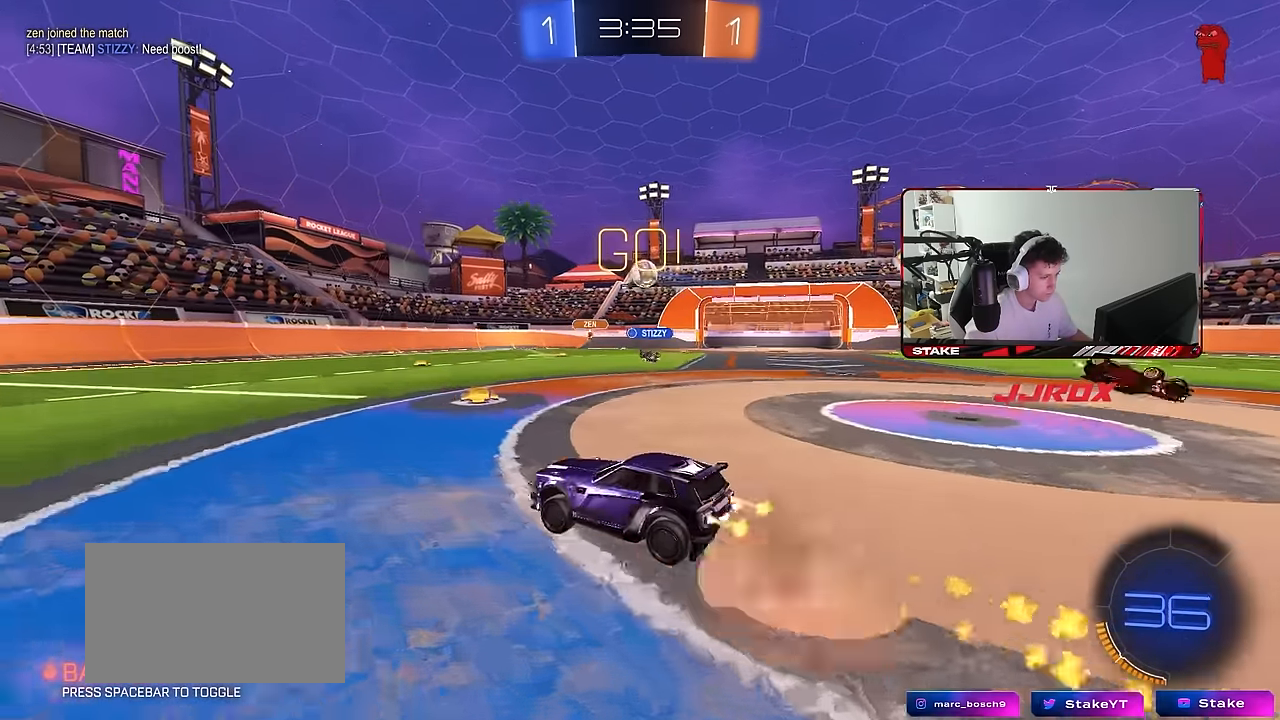
{"keys": ["a", "s", "shift"], "mouse": [], "mouse_move": "still", "events": [[17, "a", "down"], [17, "d", "up"], [17, "mouse_right", "up"], [17, "shift", "down"], [50, "mouse_left", "up"], [100, "mouse_right", "down"], [150, "s", "down"], [150, "w", "up"], [233, "mouse_right", "up"]]}
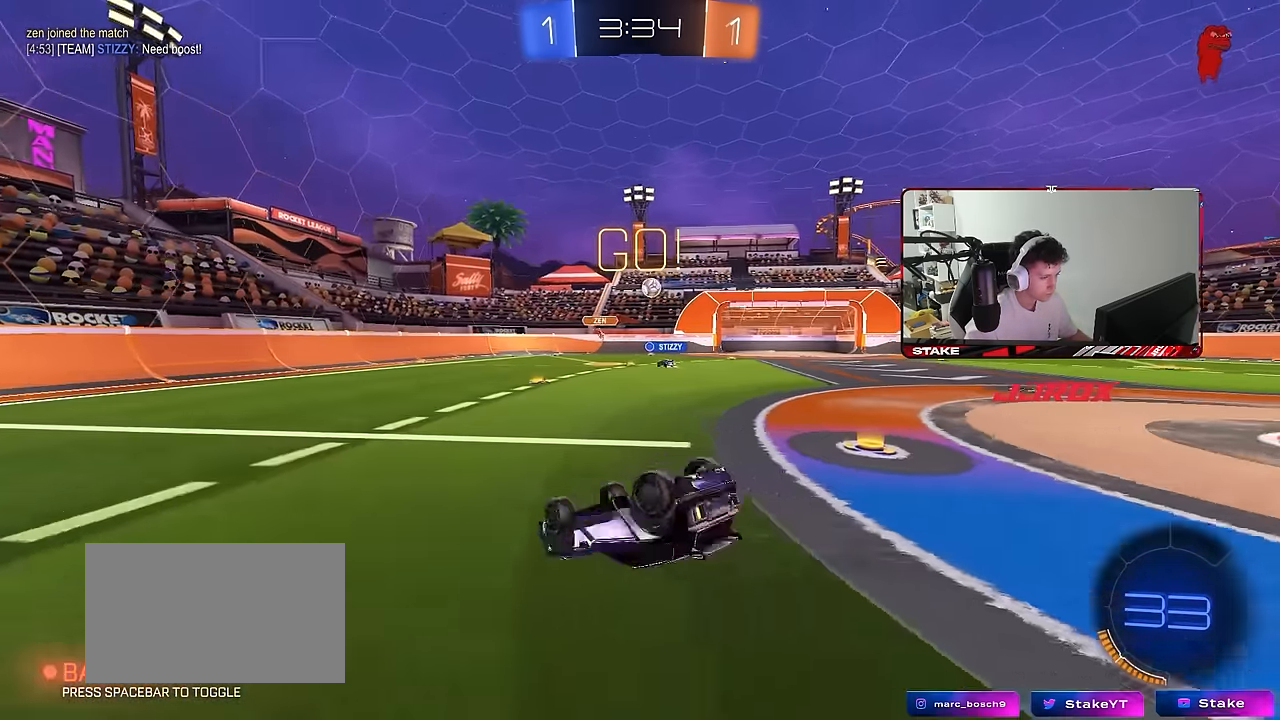
{"keys": ["a"], "mouse": [], "mouse_move": "still", "events": [[67, "s", "up"], [117, "s", "down"], [300, "shift", "up"], [500, "s", "up"]]}
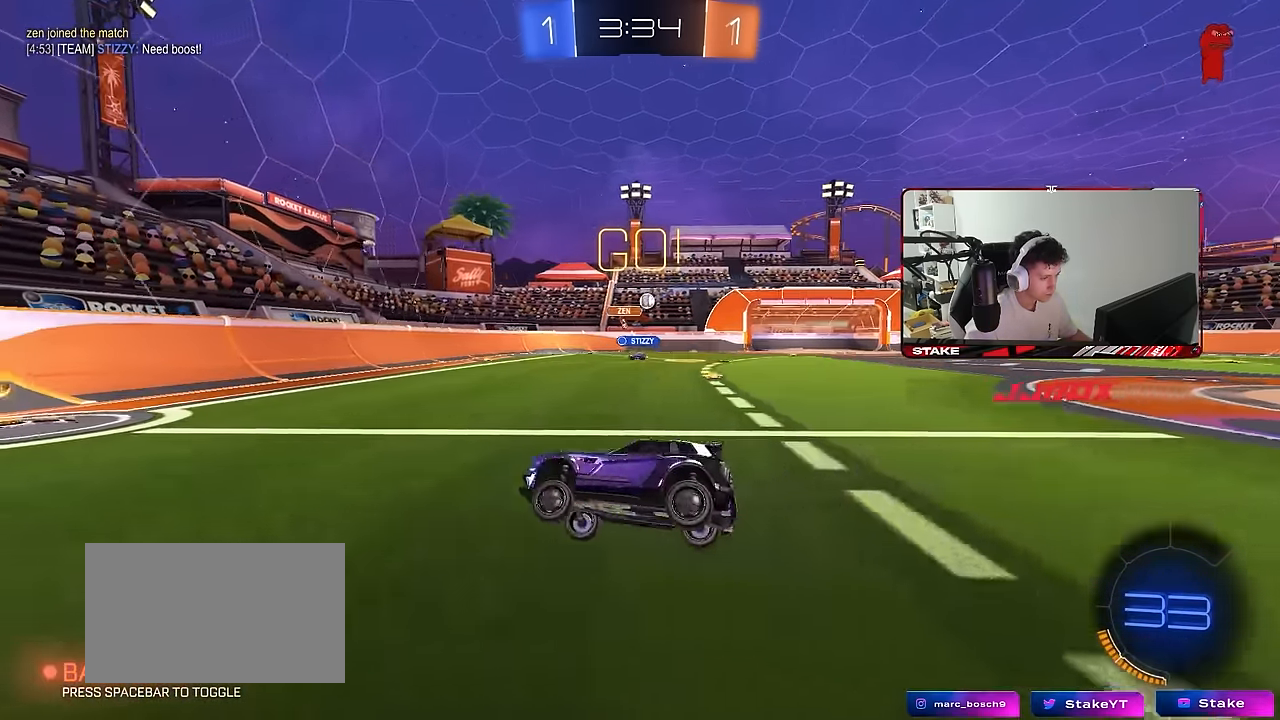
{"keys": ["a", "w"], "mouse": ["left"], "mouse_move": "still", "events": [[83, "w", "down"], [183, "mouse_left", "down"]]}
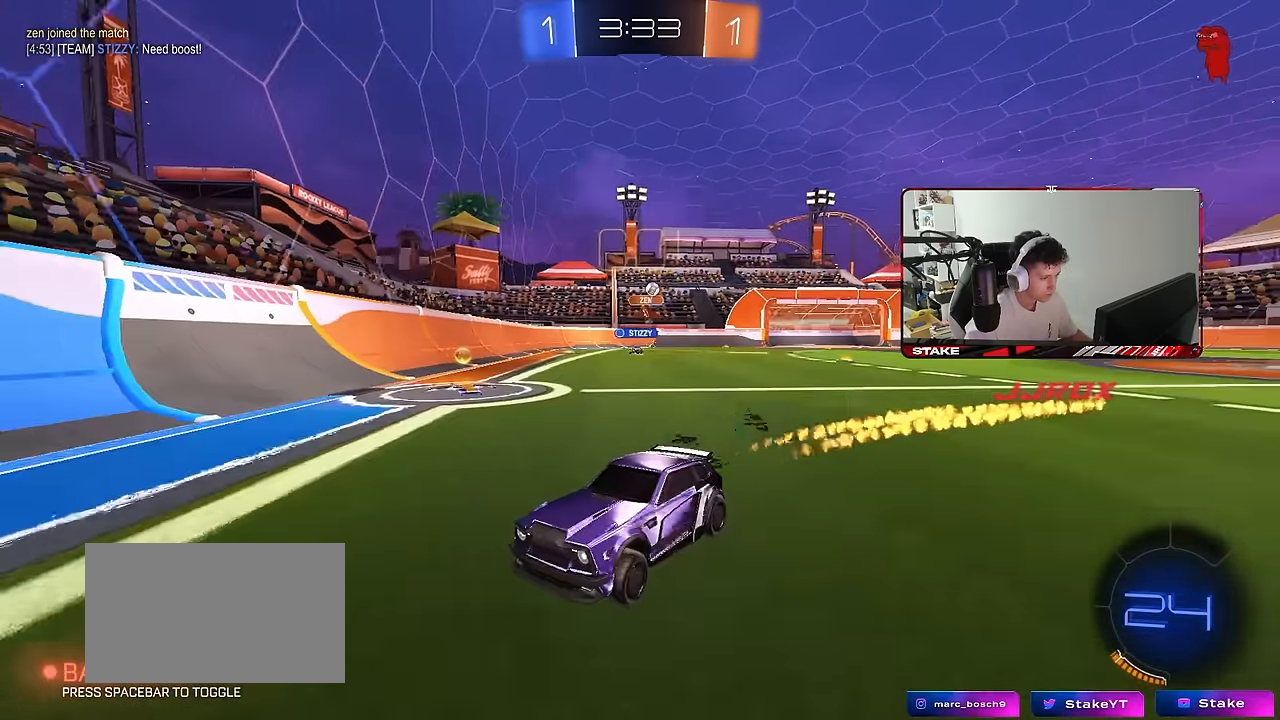
{"keys": ["w"], "mouse": ["left"], "mouse_move": "still", "events": [[200, "a", "up"], [250, "space", "down"], [333, "a", "down"], [383, "mouse_left", "up"], [433, "space", "up"], [483, "a", "up"], [483, "mouse_left", "down"]]}
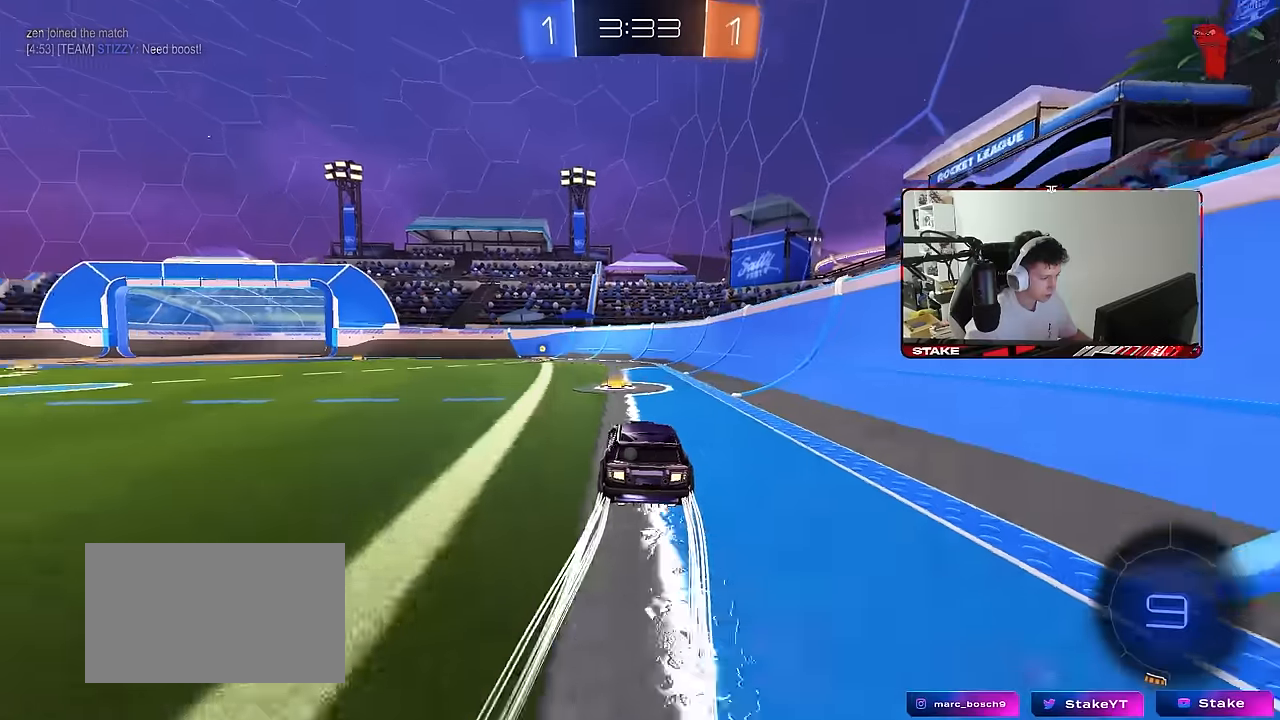
{"keys": ["space", "w"], "mouse": [], "mouse_move": "still", "events": [[167, "mouse_left", "up"], [217, "a", "down"], [350, "a", "up"], [500, "space", "down"]]}
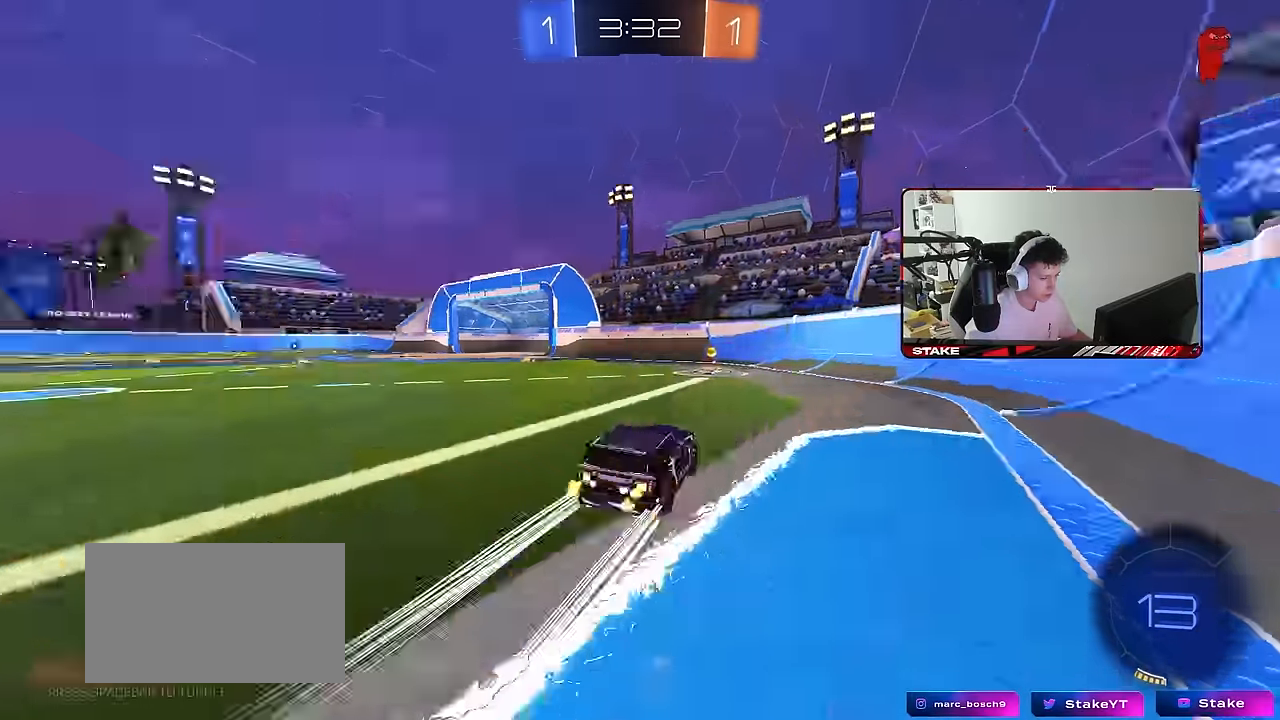
{"keys": ["a", "w"], "mouse": [], "mouse_move": "still", "events": [[183, "space", "up"], [283, "a", "down"], [283, "shift", "down"], [467, "shift", "up"]]}
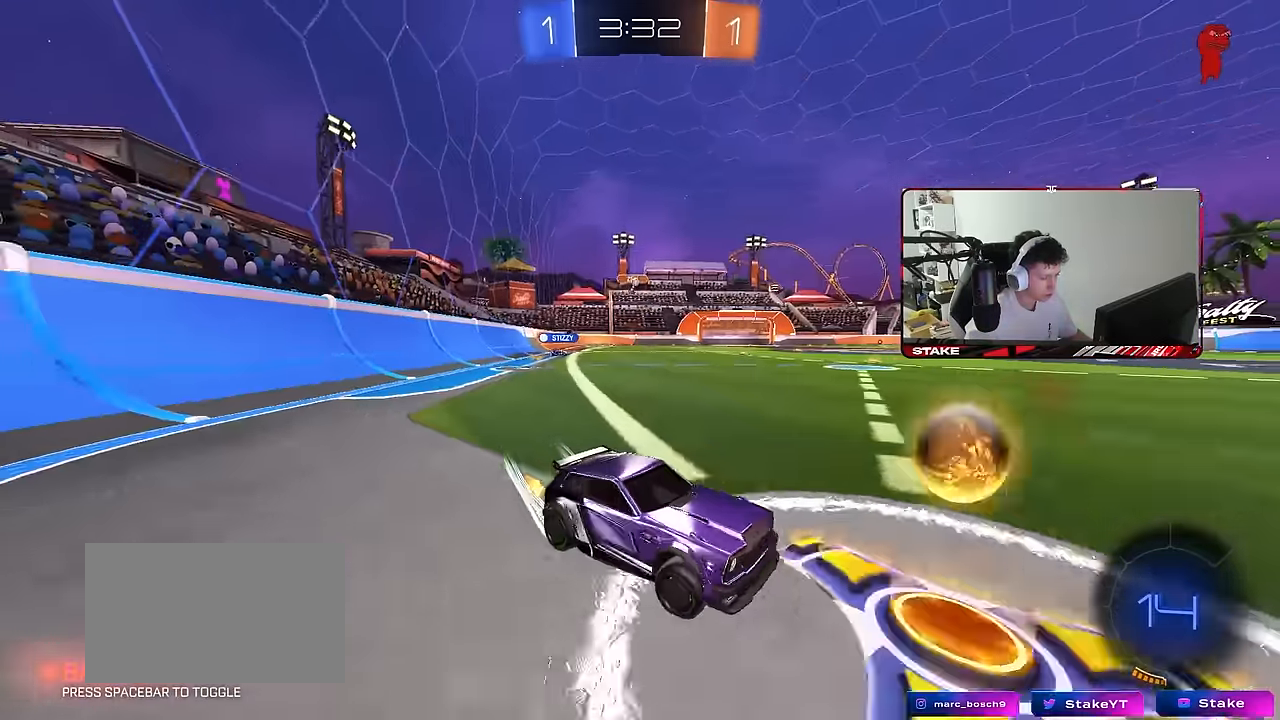
{"keys": [], "mouse": [], "mouse_move": "still", "events": [[100, "a", "up"], [250, "d", "down"], [333, "d", "up"], [433, "w", "up"]]}
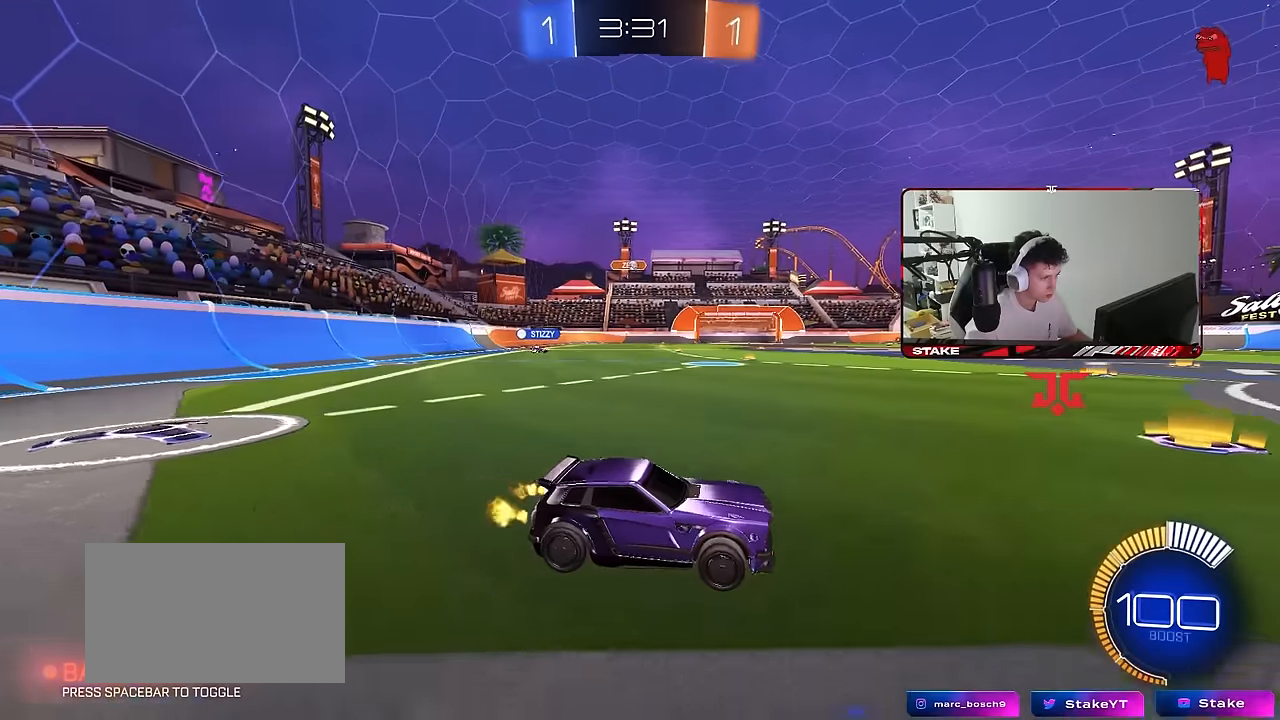
{"keys": ["a", "w"], "mouse": [], "mouse_move": "still", "events": [[33, "s", "down"], [117, "a", "down"], [267, "s", "up"], [400, "w", "down"]]}
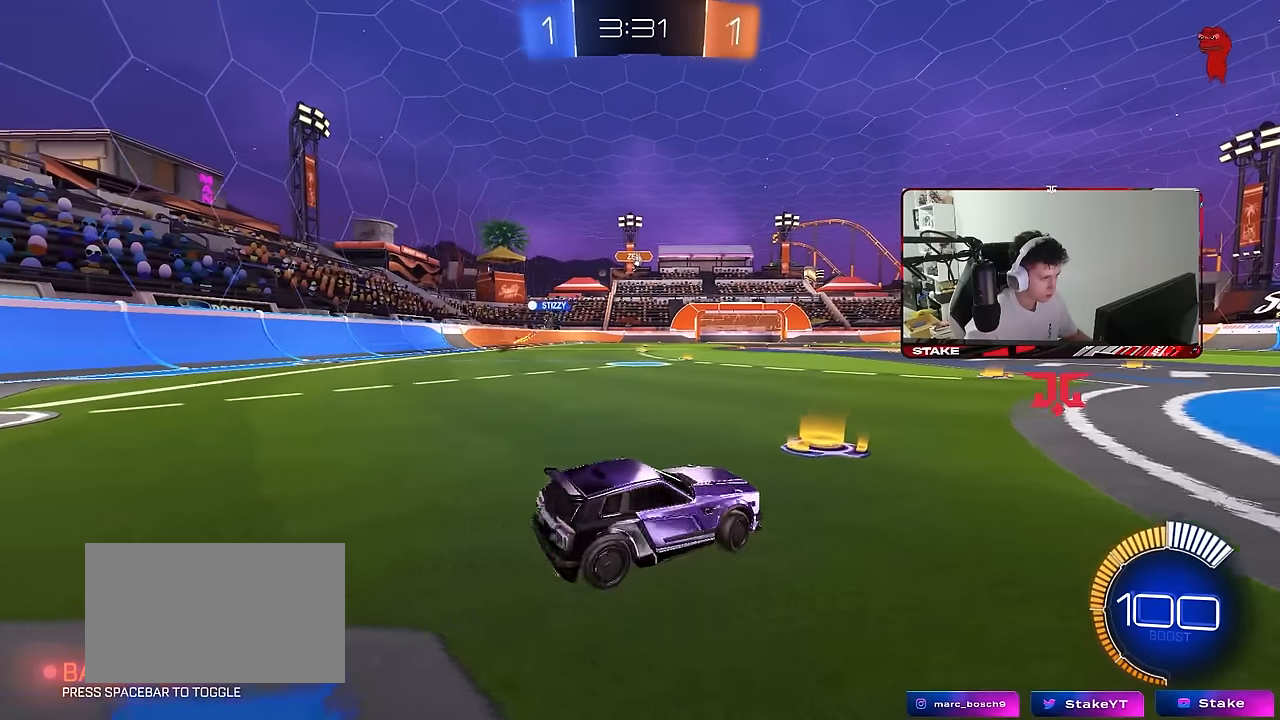
{"keys": ["d", "w"], "mouse": [], "mouse_move": "still", "events": [[83, "a", "up"], [283, "mouse_left", "down"], [367, "mouse_left", "up"], [467, "d", "down"]]}
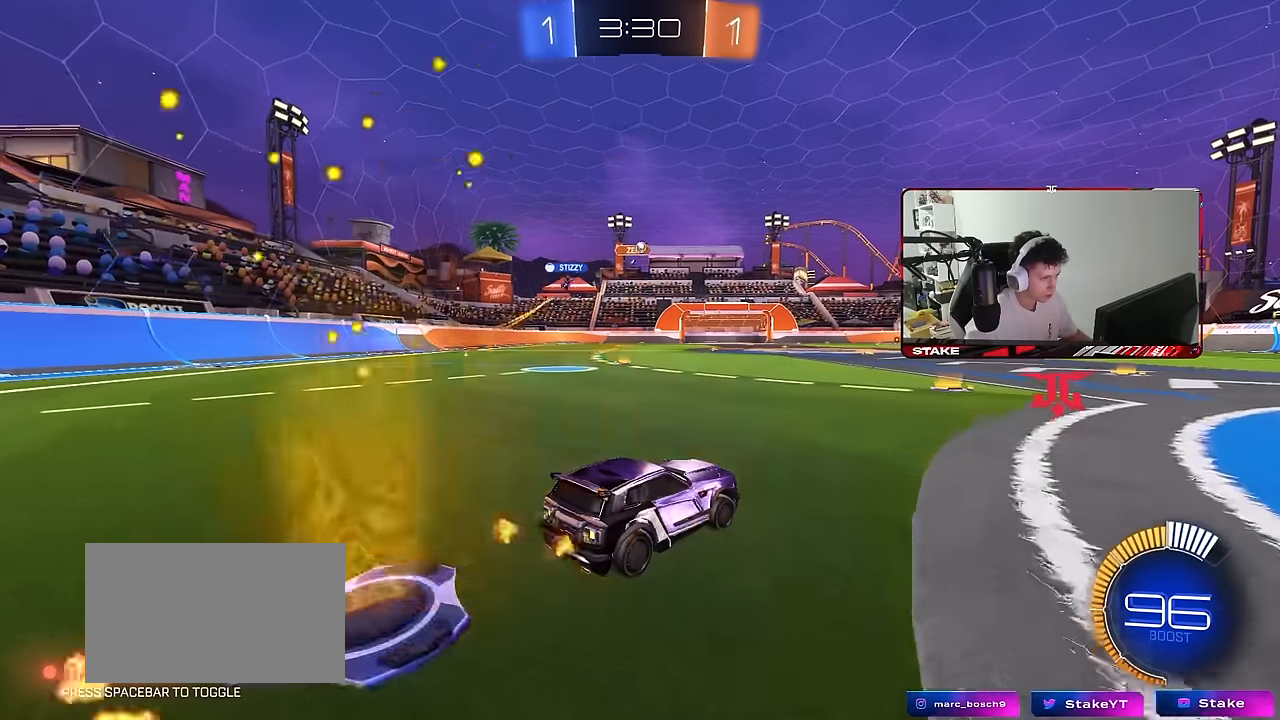
{"keys": ["w"], "mouse": [], "mouse_move": "still", "events": [[100, "d", "up"], [150, "mouse_left", "down"], [250, "a", "down"], [333, "a", "up"], [483, "mouse_left", "up"]]}
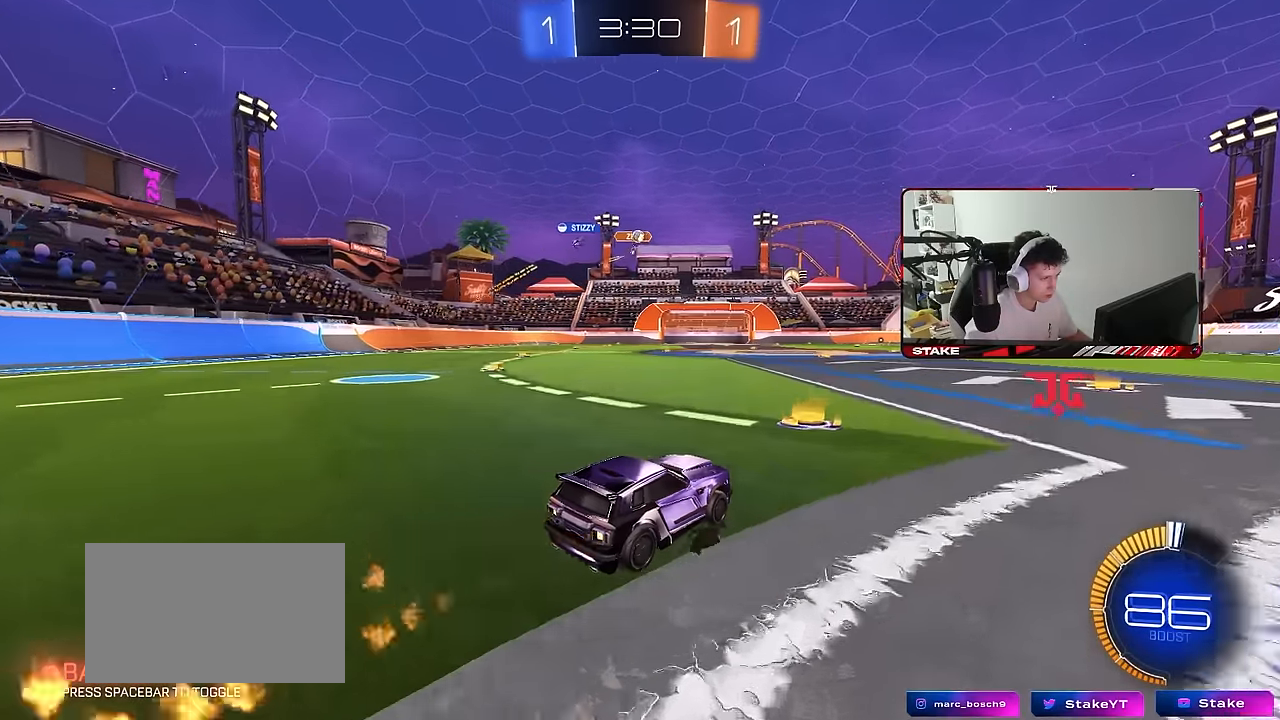
{"keys": [], "mouse": [], "mouse_move": "still", "events": [[217, "d", "down"], [350, "d", "up"], [350, "w", "up"]]}
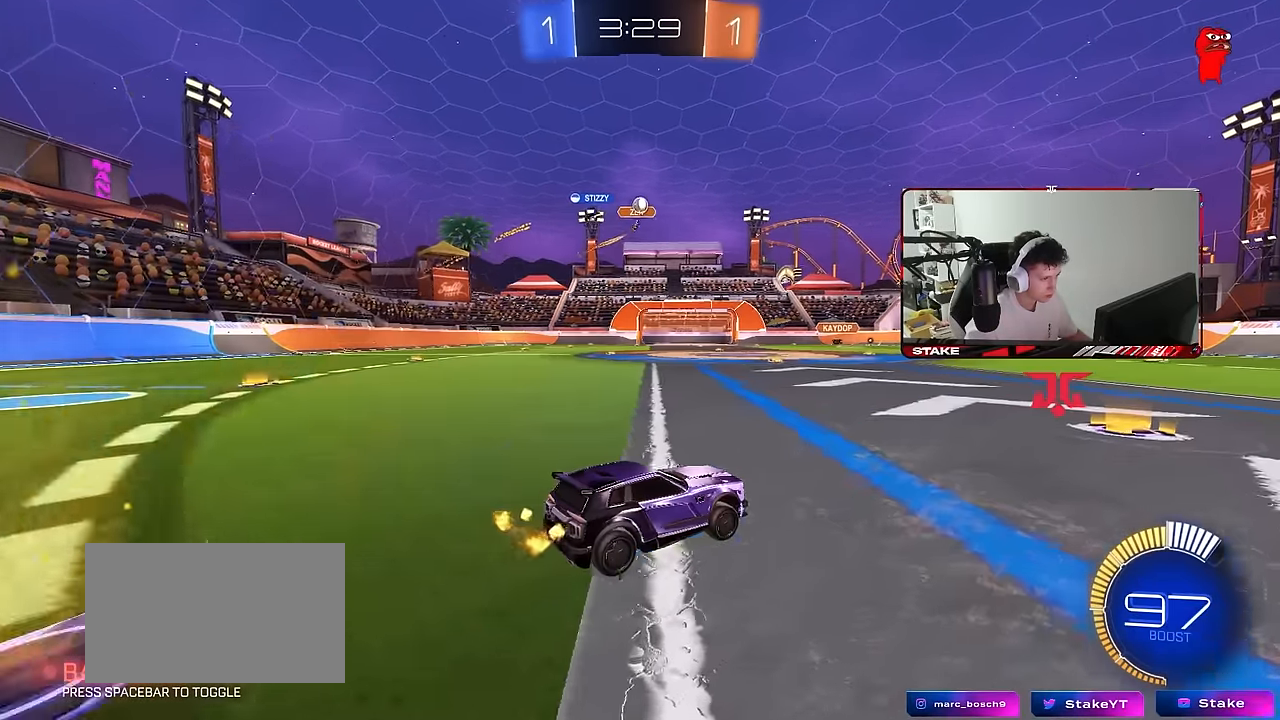
{"keys": ["d", "w"], "mouse": [], "mouse_move": "still", "events": [[233, "d", "down"], [467, "w", "down"]]}
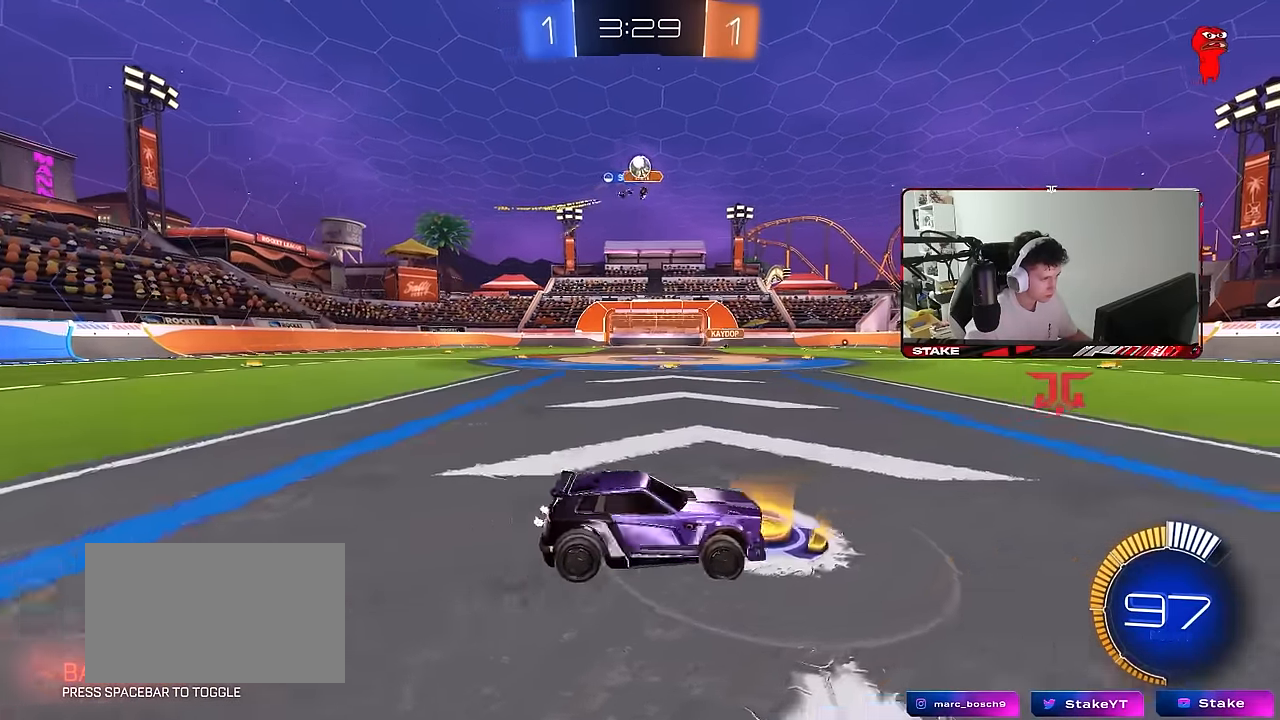
{"keys": ["a", "w"], "mouse": [], "mouse_move": "still", "events": [[433, "d", "up"], [483, "a", "down"]]}
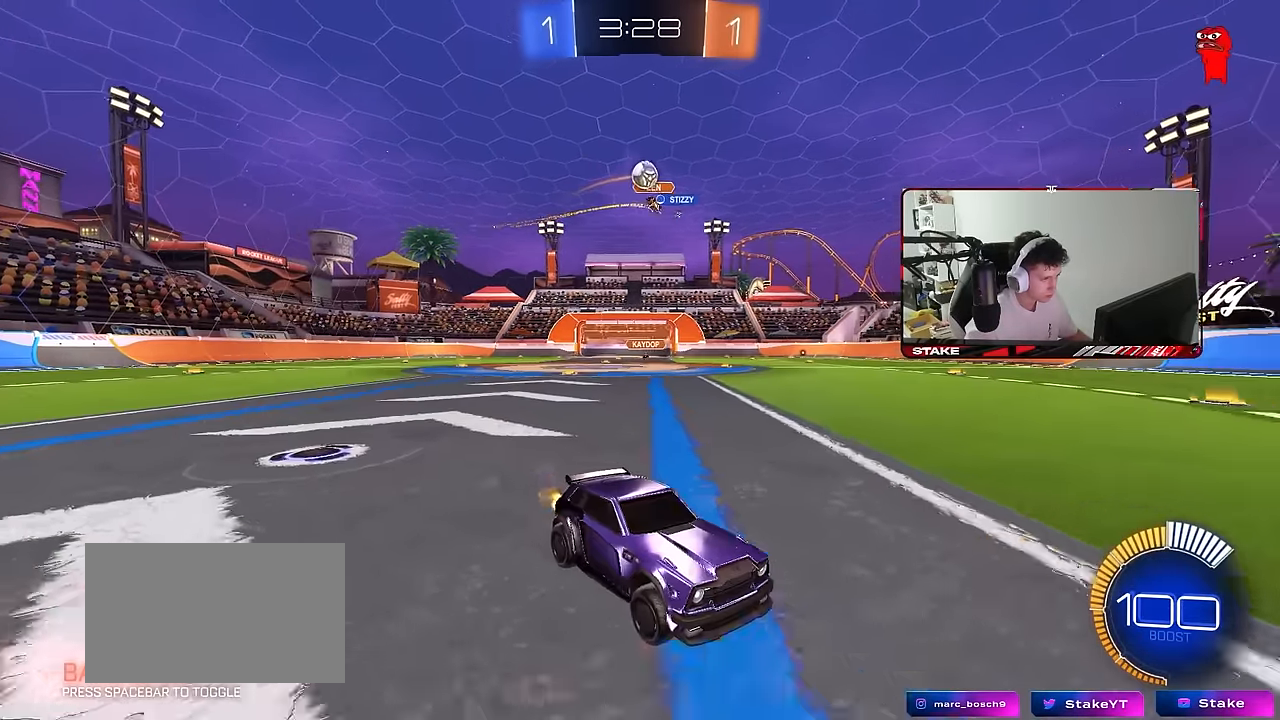
{"keys": ["a"], "mouse": [], "mouse_move": "still", "events": [[33, "w", "up"], [67, "a", "up"], [217, "a", "down"], [350, "s", "down"], [450, "s", "up"]]}
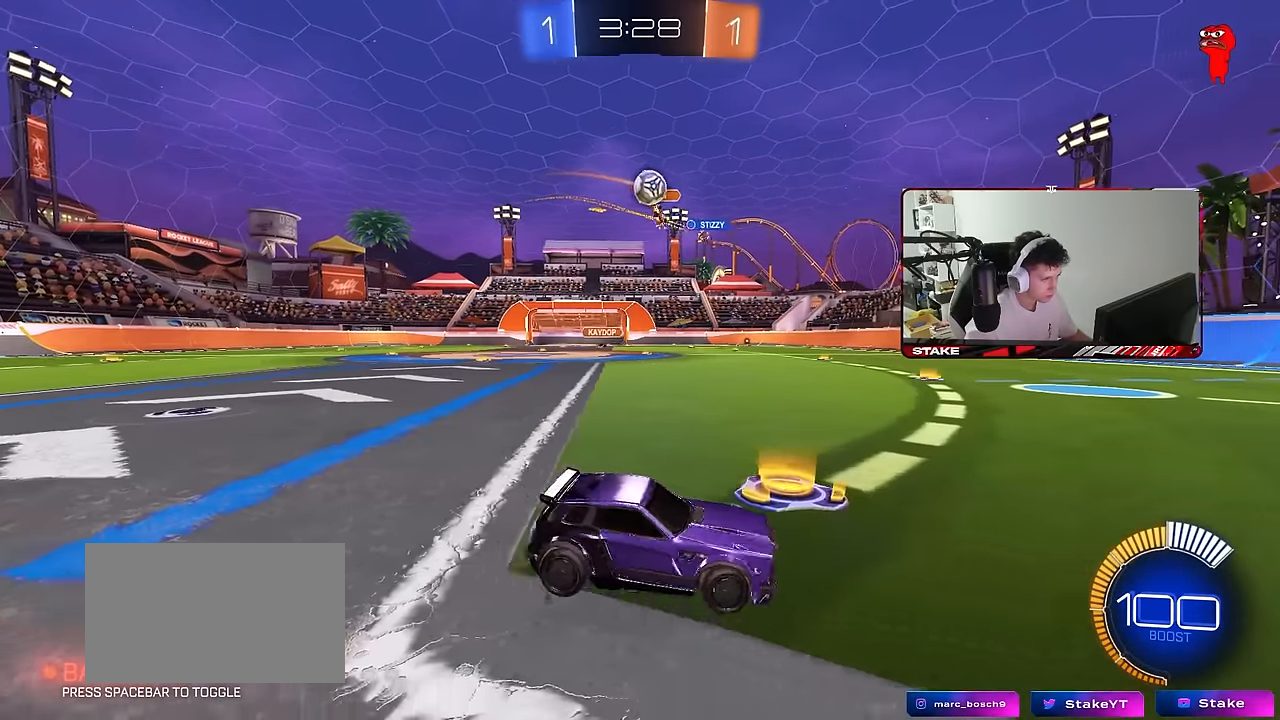
{"keys": ["d", "w"], "mouse": ["left"], "mouse_move": "down", "events": [[83, "w", "down"], [133, "a", "up"], [183, "d", "down"], [233, "shift", "down"], [317, "shift", "up"], [367, "mouse_left", "down"]]}
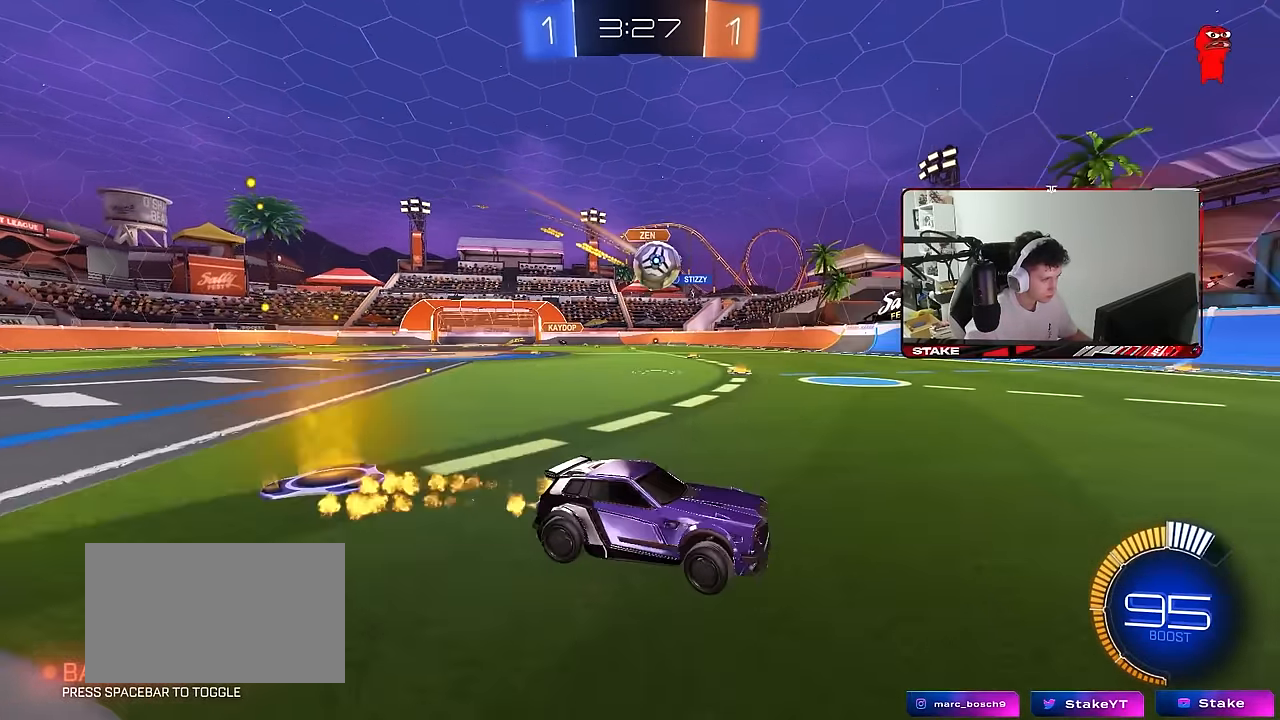
{"keys": ["w"], "mouse": ["left"], "mouse_move": "still", "events": [[50, "d", "up"], [200, "d", "down"], [333, "d", "up"]]}
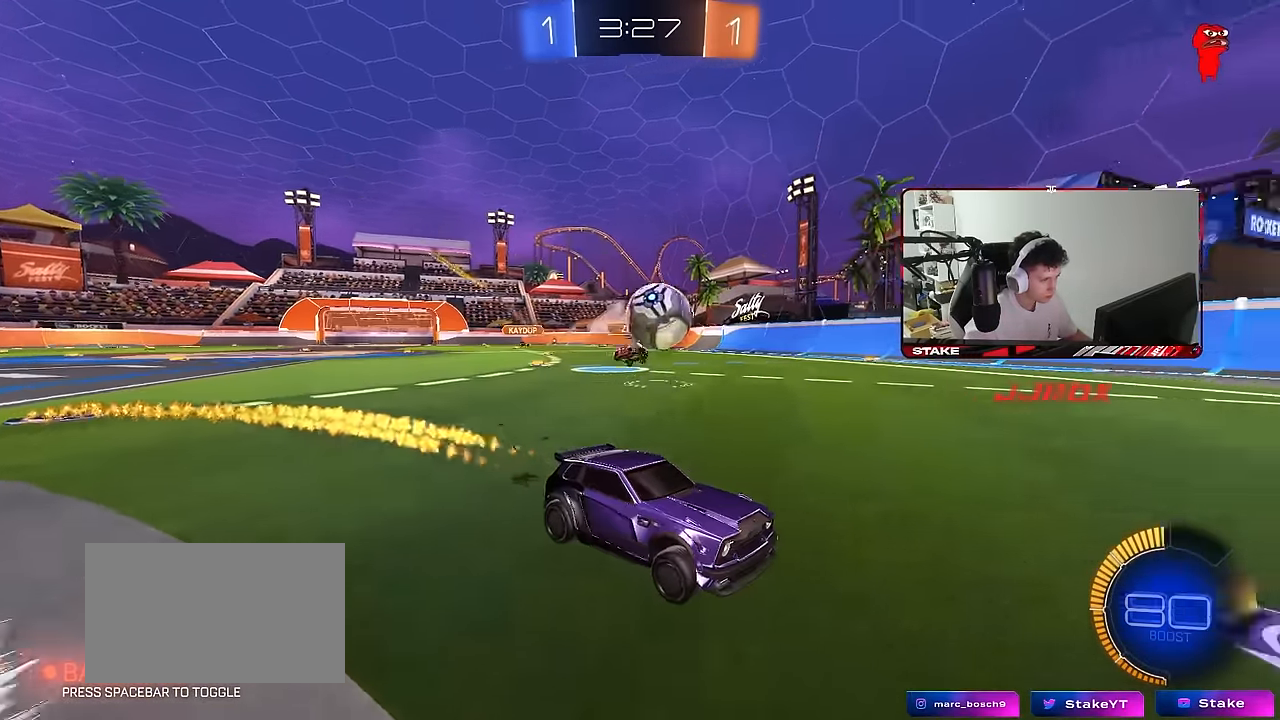
{"keys": ["a", "w"], "mouse": ["left"], "mouse_move": "down-left", "events": [[33, "mouse_left", "up"], [67, "a", "down"], [117, "mouse_left", "down"], [267, "a", "up"], [400, "a", "down"]]}
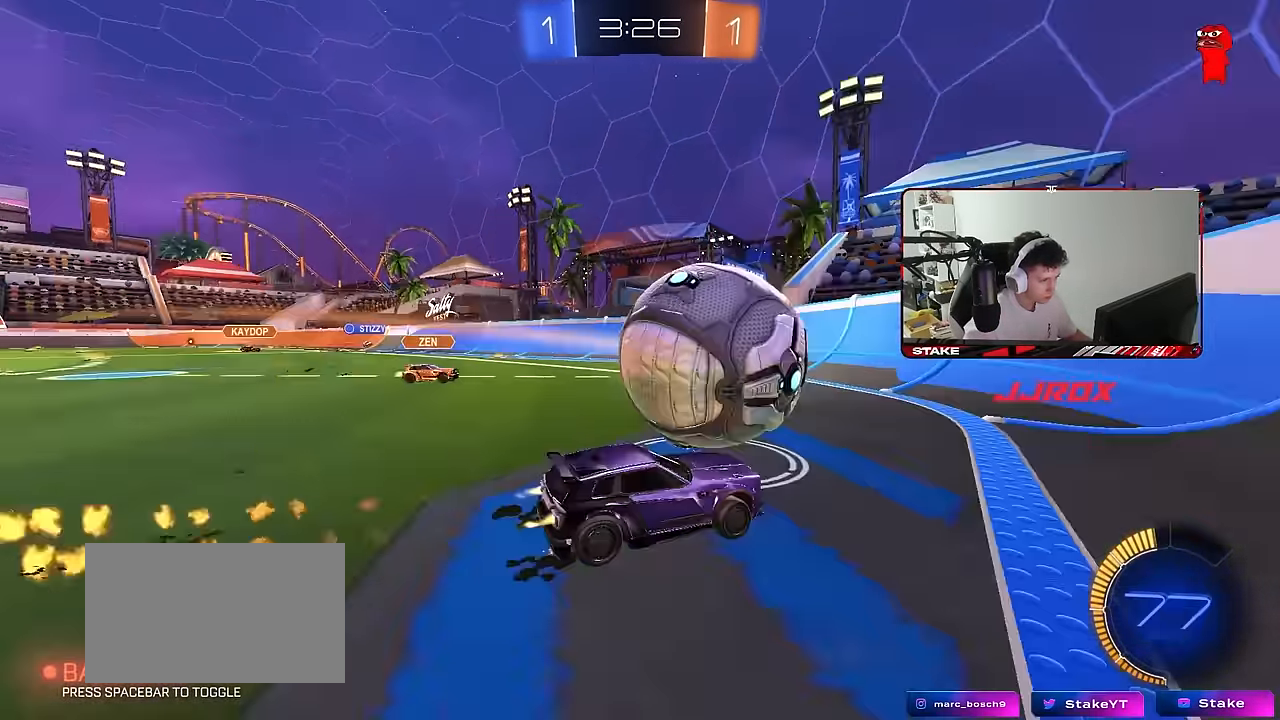
{"keys": ["w"], "mouse": ["left"], "mouse_move": "still", "events": [[83, "a", "up"], [233, "a", "down"], [367, "a", "up"]]}
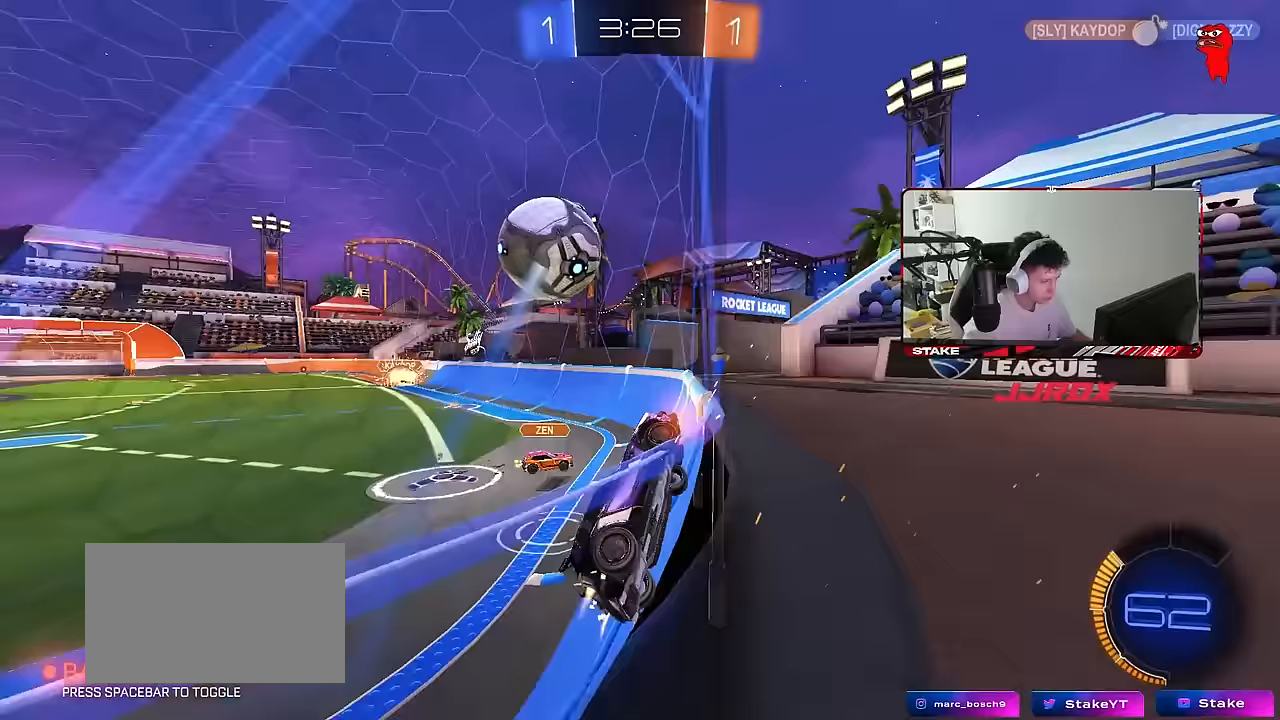
{"keys": ["a", "s"], "mouse": ["left", "right"], "mouse_move": "down-left", "events": [[17, "a", "down"], [50, "mouse_left", "up"], [100, "mouse_left", "down"], [150, "a", "up"], [200, "d", "down"], [250, "d", "up"], [283, "d", "down"], [333, "mouse_left", "up"], [333, "mouse_right", "down"], [333, "w", "up"], [383, "a", "down"], [383, "s", "down"], [433, "d", "up"], [483, "mouse_left", "down"]]}
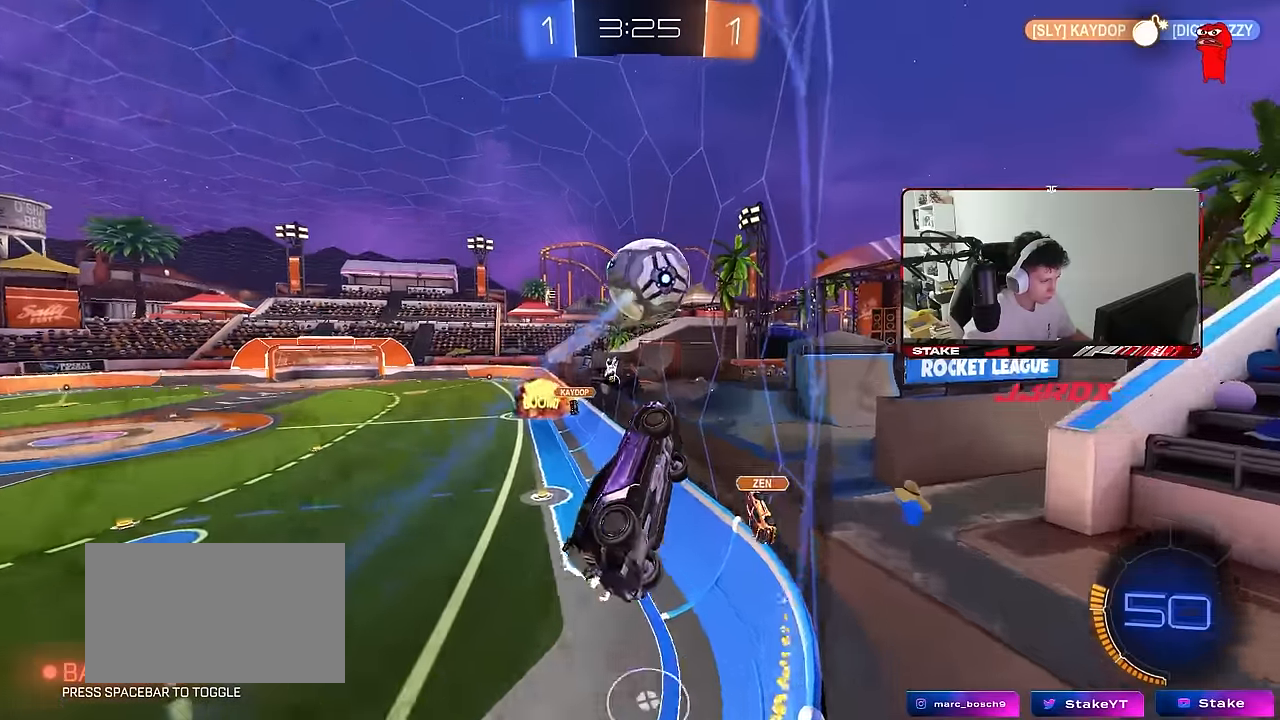
{"keys": ["a"], "mouse": [], "mouse_move": "up", "events": [[67, "d", "down"], [117, "mouse_right", "up"], [117, "s", "up"], [217, "d", "up"], [300, "a", "up"], [300, "mouse_left", "up"], [350, "d", "down"], [400, "a", "down"], [400, "d", "up"], [400, "shift", "down"], [450, "shift", "up"]]}
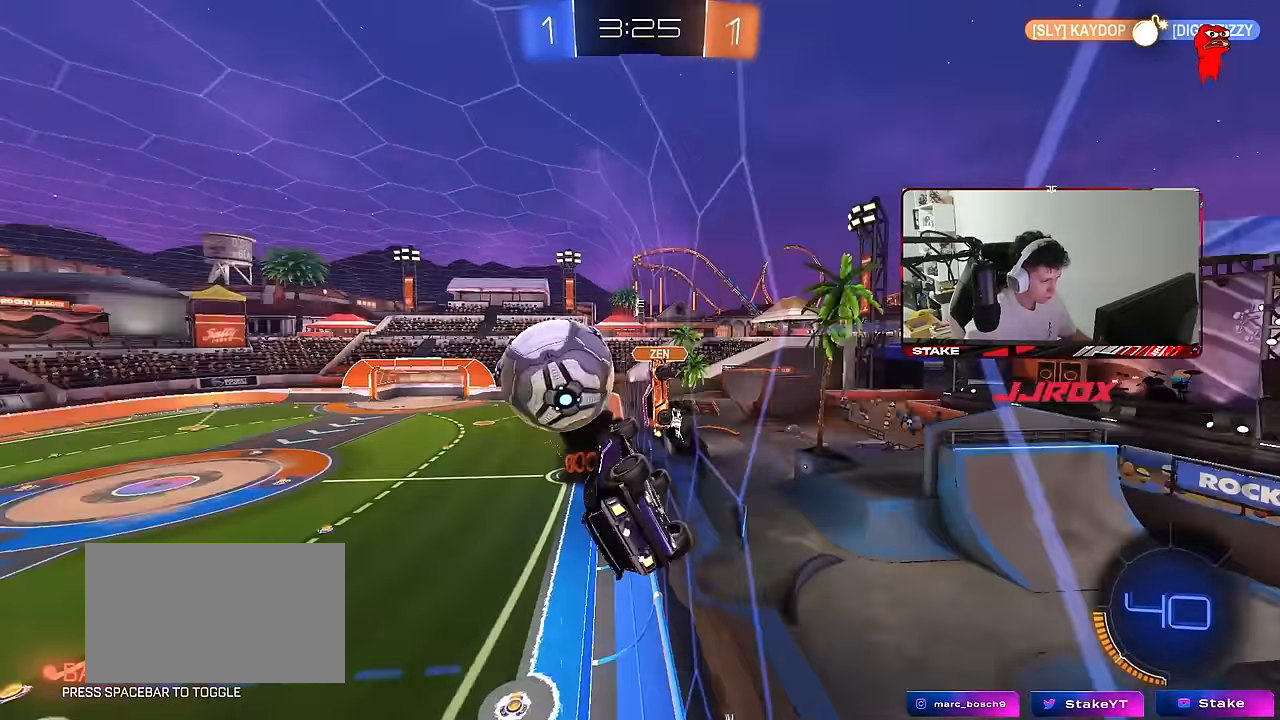
{"keys": ["d", "w"], "mouse": [], "mouse_move": "still", "events": [[83, "a", "up"], [133, "a", "down"], [183, "w", "down"], [283, "a", "up"], [283, "mouse_left", "down"], [317, "a", "down"], [417, "a", "up"], [417, "d", "down"], [467, "mouse_left", "up"]]}
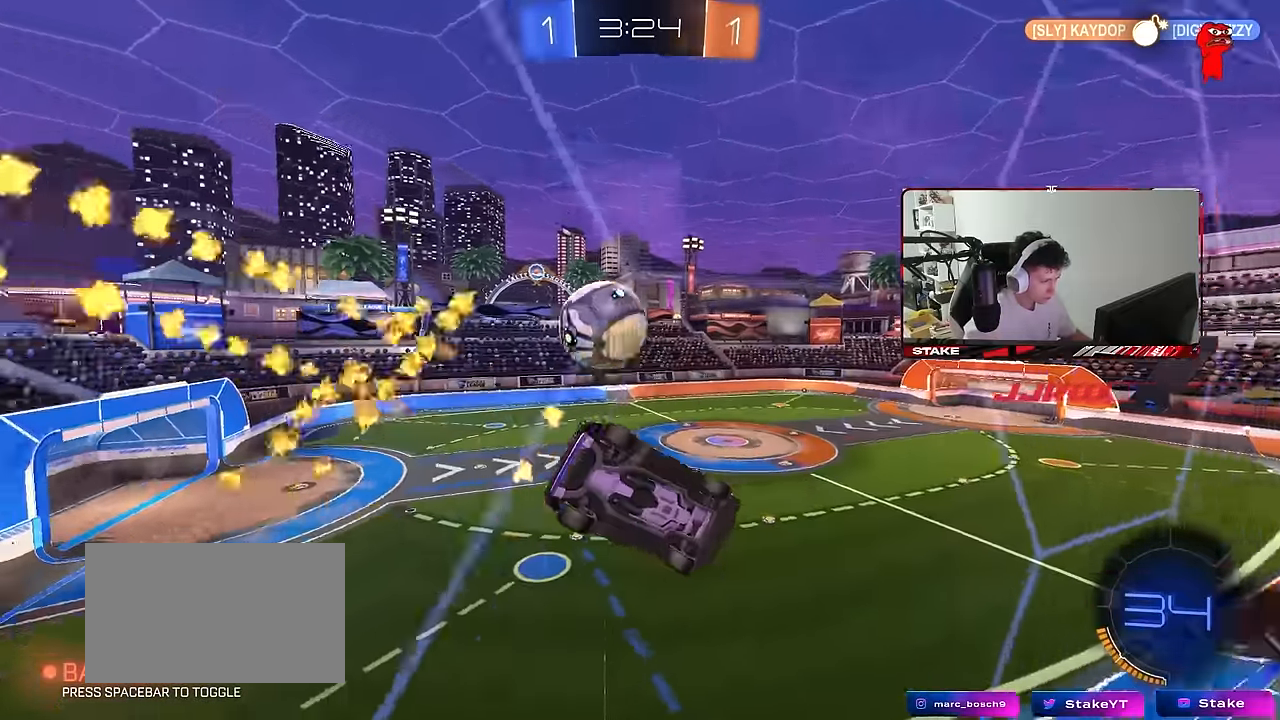
{"keys": ["a", "d", "s"], "mouse": ["left"], "mouse_move": "left", "events": [[67, "s", "down"], [100, "a", "down"], [100, "w", "up"], [200, "mouse_right", "down"], [250, "d", "up"], [283, "d", "down"], [483, "mouse_left", "down"], [483, "mouse_right", "up"]]}
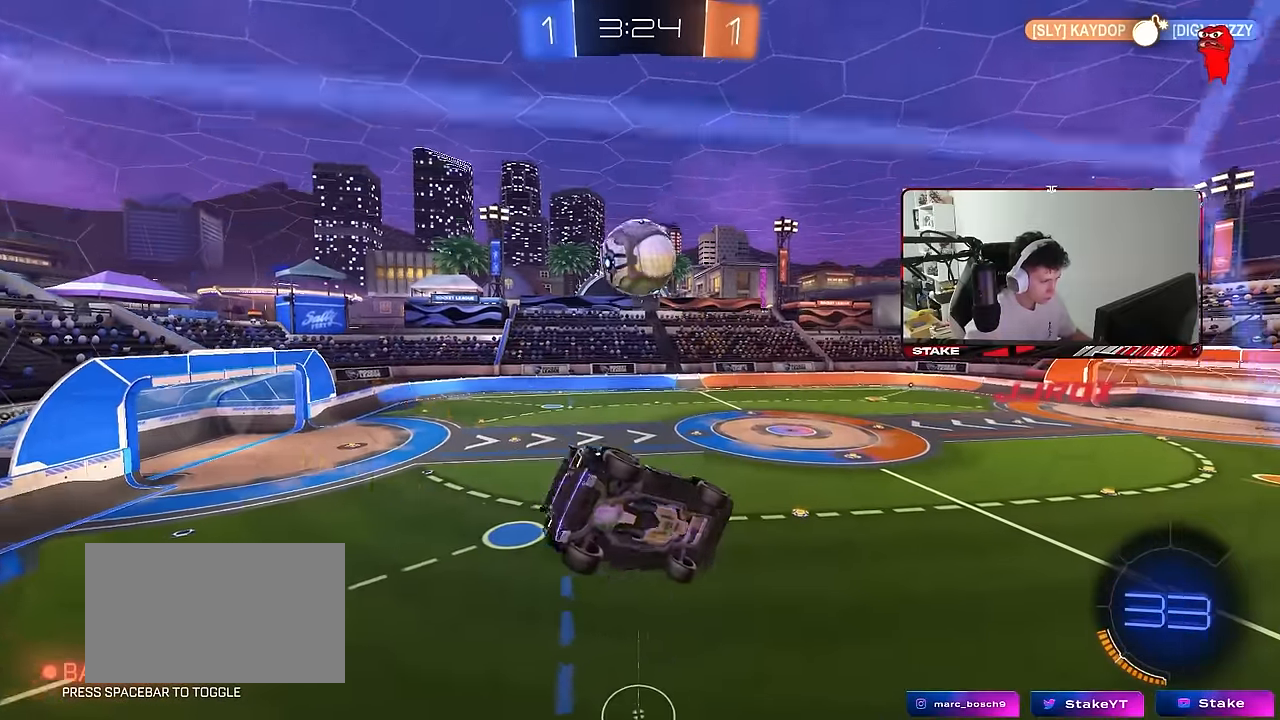
{"keys": ["a", "shift", "w"], "mouse": ["left", "right"], "mouse_move": "right", "events": [[33, "a", "up"], [67, "d", "up"], [67, "s", "up"], [167, "a", "down"], [167, "w", "down"], [350, "shift", "down"], [500, "mouse_right", "down"]]}
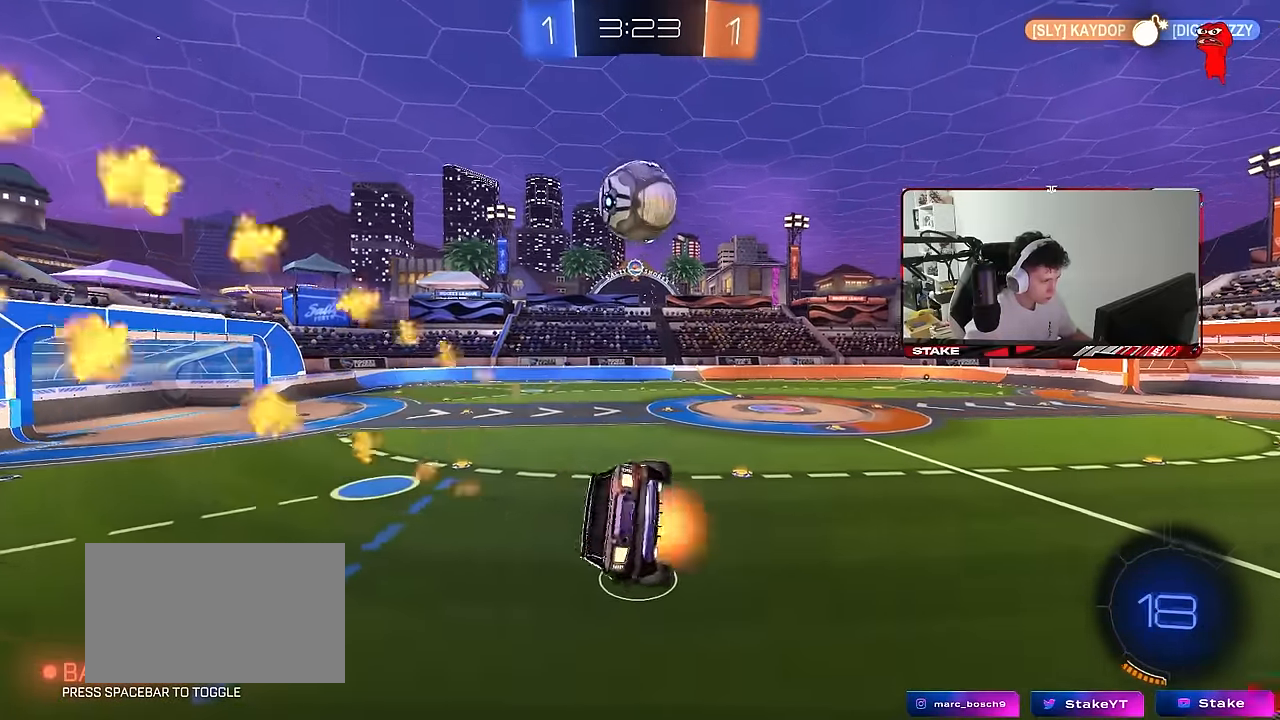
{"keys": ["a", "s", "shift"], "mouse": ["left"], "mouse_move": "still", "events": [[183, "mouse_right", "up"], [183, "w", "up"], [233, "s", "down"], [283, "d", "down"], [333, "shift", "up"], [417, "d", "up"], [467, "shift", "down"]]}